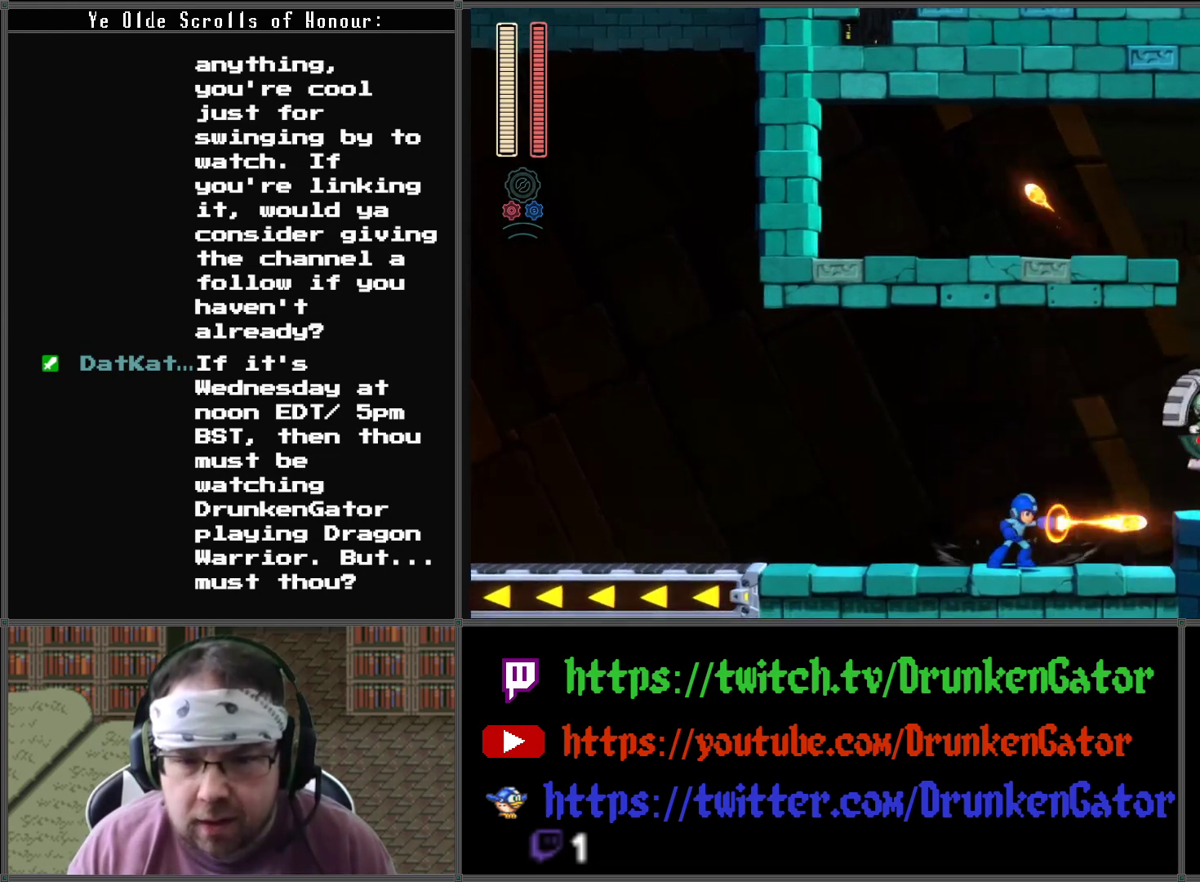
Gameplay with a controller (Xbox layout); each line is a JSON object with the inputs held at the frame after it. "events" lists button and stick changes between this image and that frame as [ms after this image, input, new state], when the widget could be followed in between.
{"buttons": ["A", "X"], "left_stick": "center", "right_stick": "center", "events": [[33, "X", "up"], [100, "X", "down"], [167, "X", "up"], [267, "X", "down"], [367, "A", "down"], [400, "DPAD_RIGHT", "down"], [500, "DPAD_RIGHT", "up"]]}
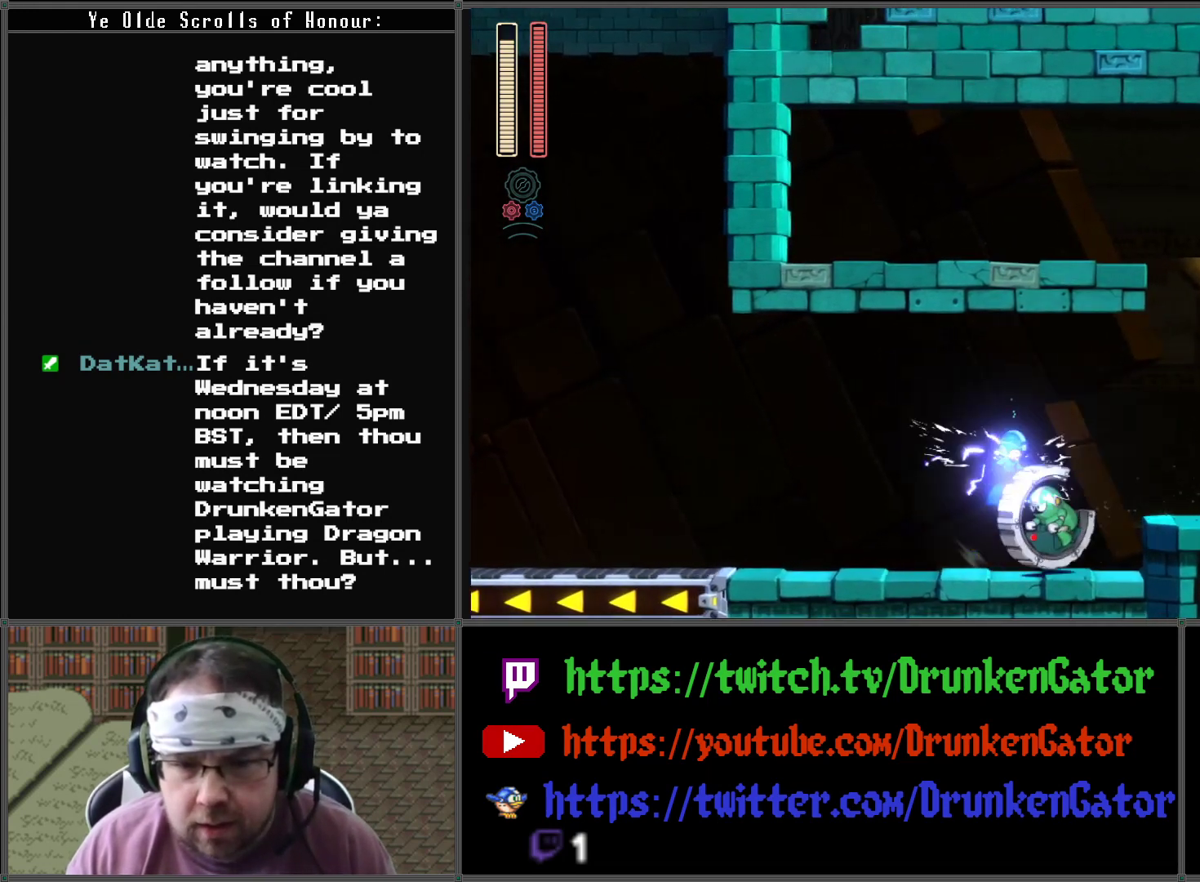
{"buttons": ["X", "DPAD_LEFT"], "left_stick": "center", "right_stick": "center", "events": [[33, "DPAD_LEFT", "down"], [267, "DPAD_LEFT", "up"], [333, "DPAD_RIGHT", "down"], [367, "A", "up"], [467, "DPAD_DOWN", "down"], [500, "DPAD_DOWN", "up"], [500, "DPAD_LEFT", "down"], [500, "DPAD_RIGHT", "up"]]}
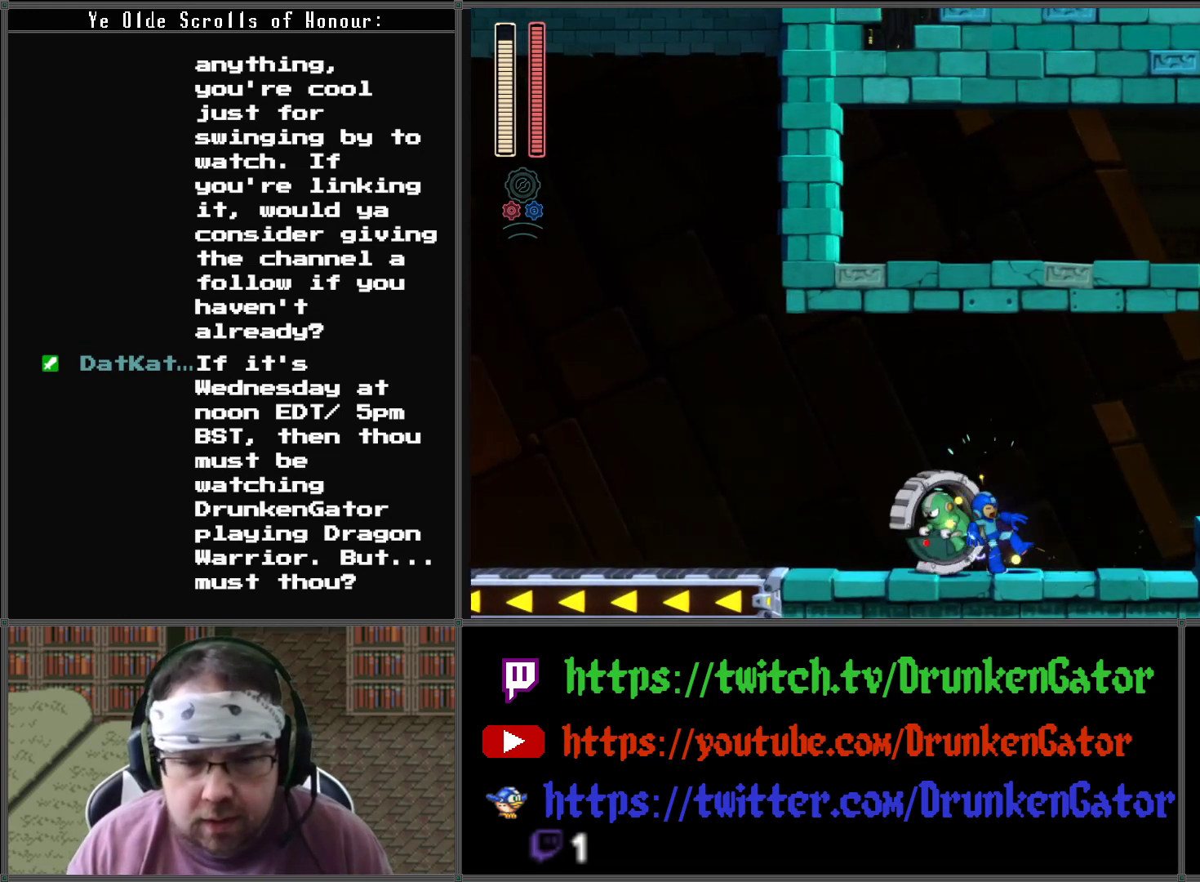
{"buttons": ["X", "DPAD_LEFT"], "left_stick": "center", "right_stick": "center", "events": [[100, "X", "up"], [167, "X", "down"], [233, "X", "up"], [333, "X", "down"], [400, "X", "up"], [467, "X", "down"]]}
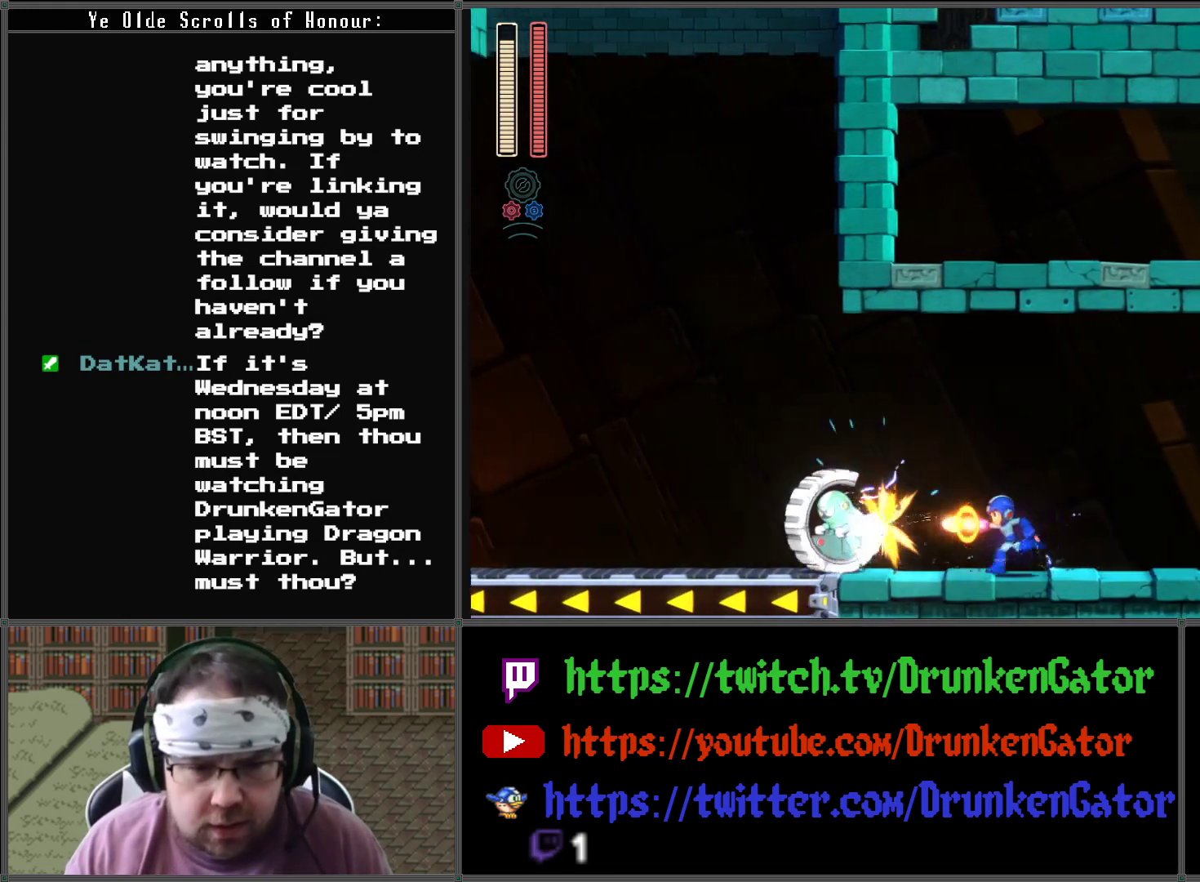
{"buttons": [], "left_stick": "center", "right_stick": "center", "events": [[33, "X", "up"], [67, "DPAD_LEFT", "up"], [100, "X", "down"], [167, "X", "up"], [267, "X", "down"], [333, "X", "up"], [400, "X", "down"], [467, "X", "up"]]}
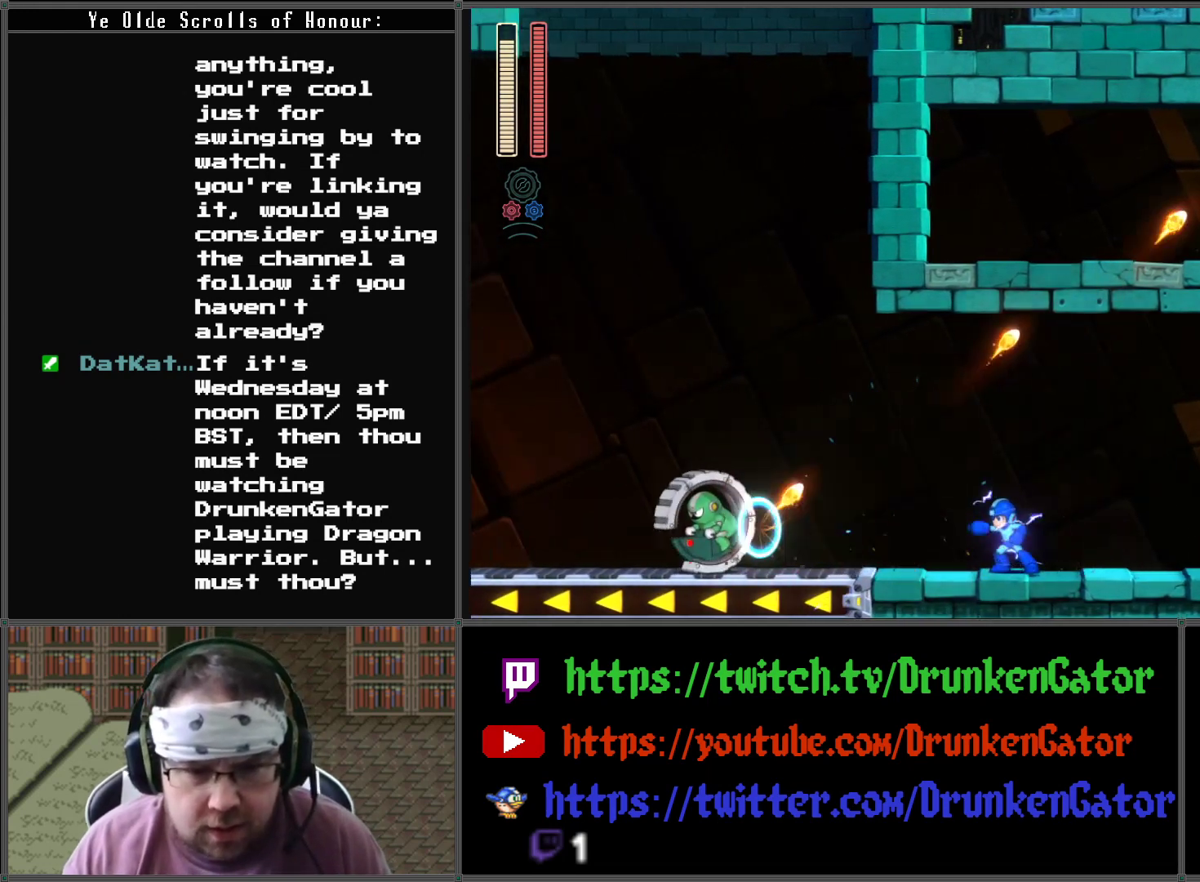
{"buttons": ["X", "DPAD_RIGHT"], "left_stick": "center", "right_stick": "center", "events": [[33, "X", "down"], [133, "X", "up"], [200, "X", "down"], [267, "X", "up"], [333, "X", "down"], [433, "X", "up"], [467, "DPAD_RIGHT", "down"], [500, "X", "down"]]}
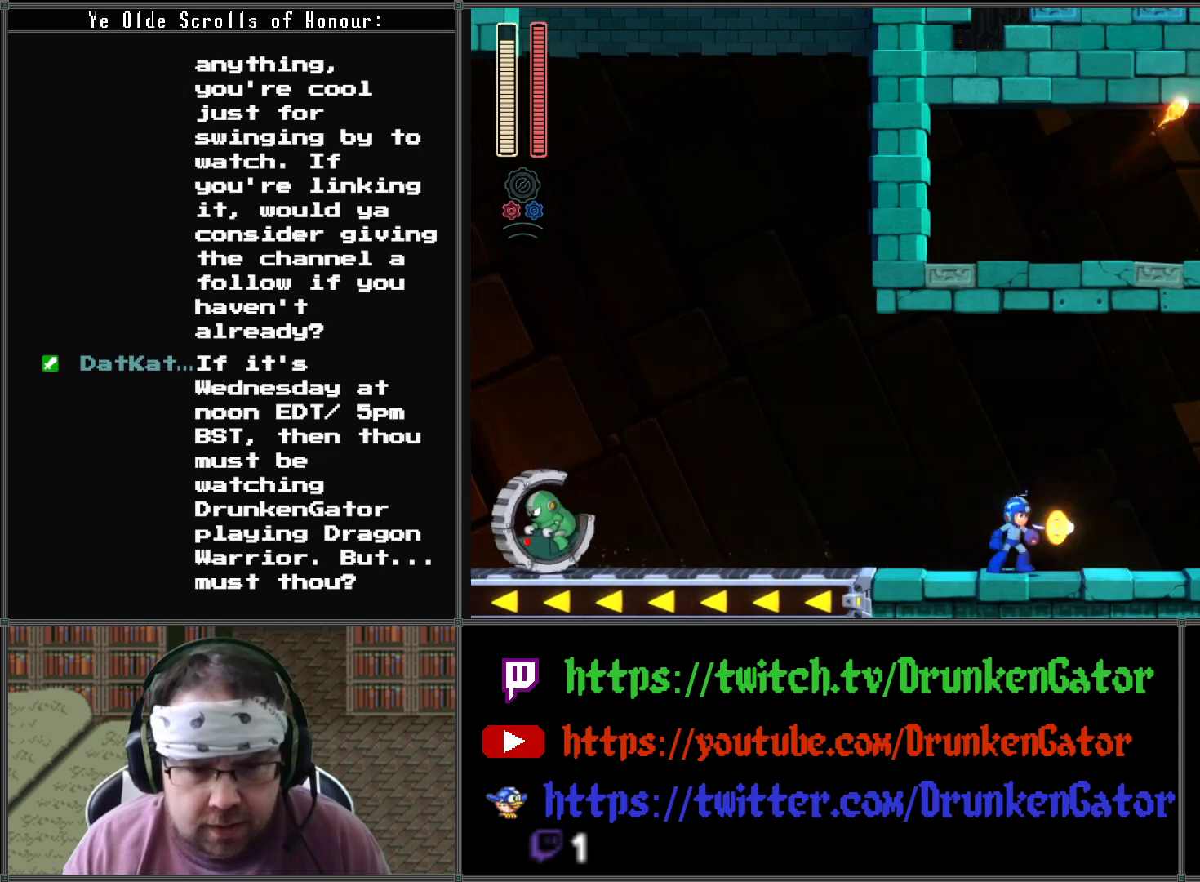
{"buttons": ["X", "DPAD_RIGHT"], "left_stick": "center", "right_stick": "center", "events": []}
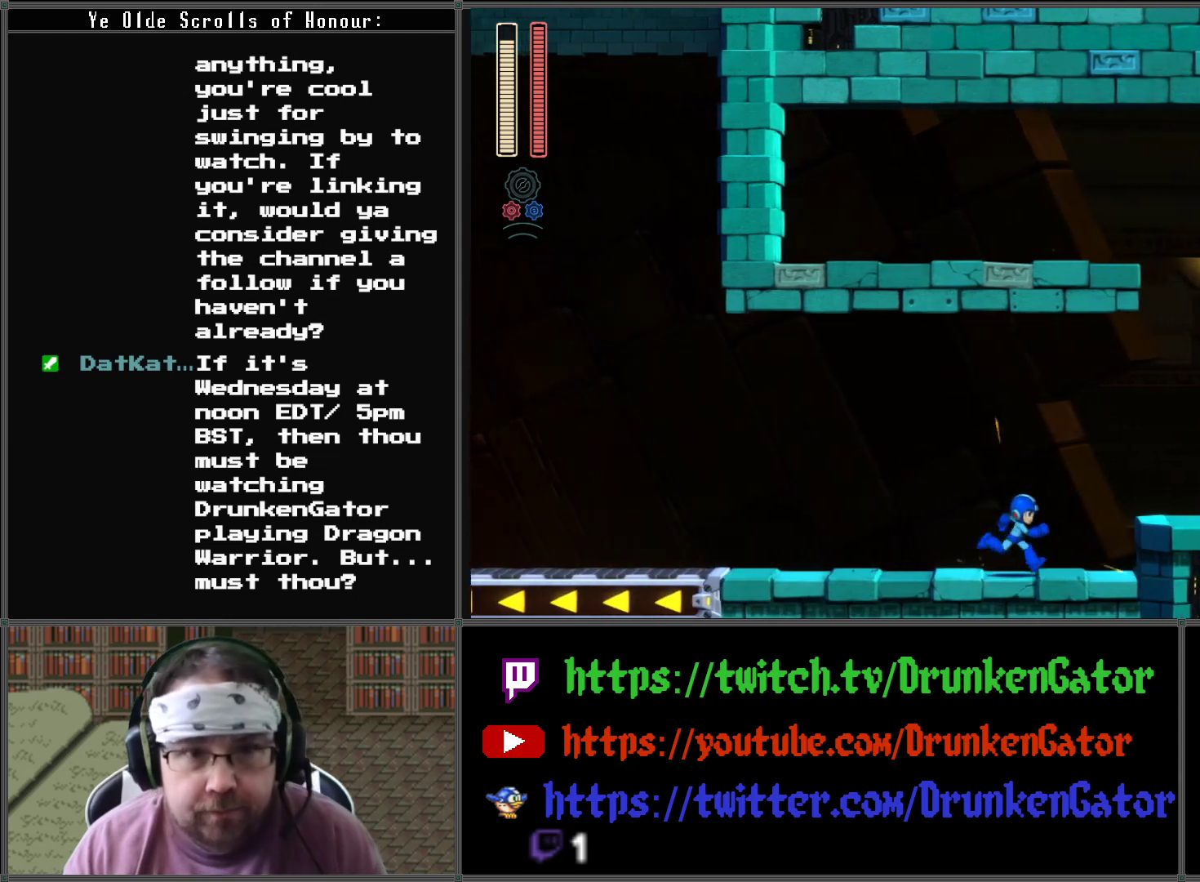
{"buttons": ["A", "X", "DPAD_RIGHT"], "left_stick": "center", "right_stick": "center", "events": [[300, "A", "down"]]}
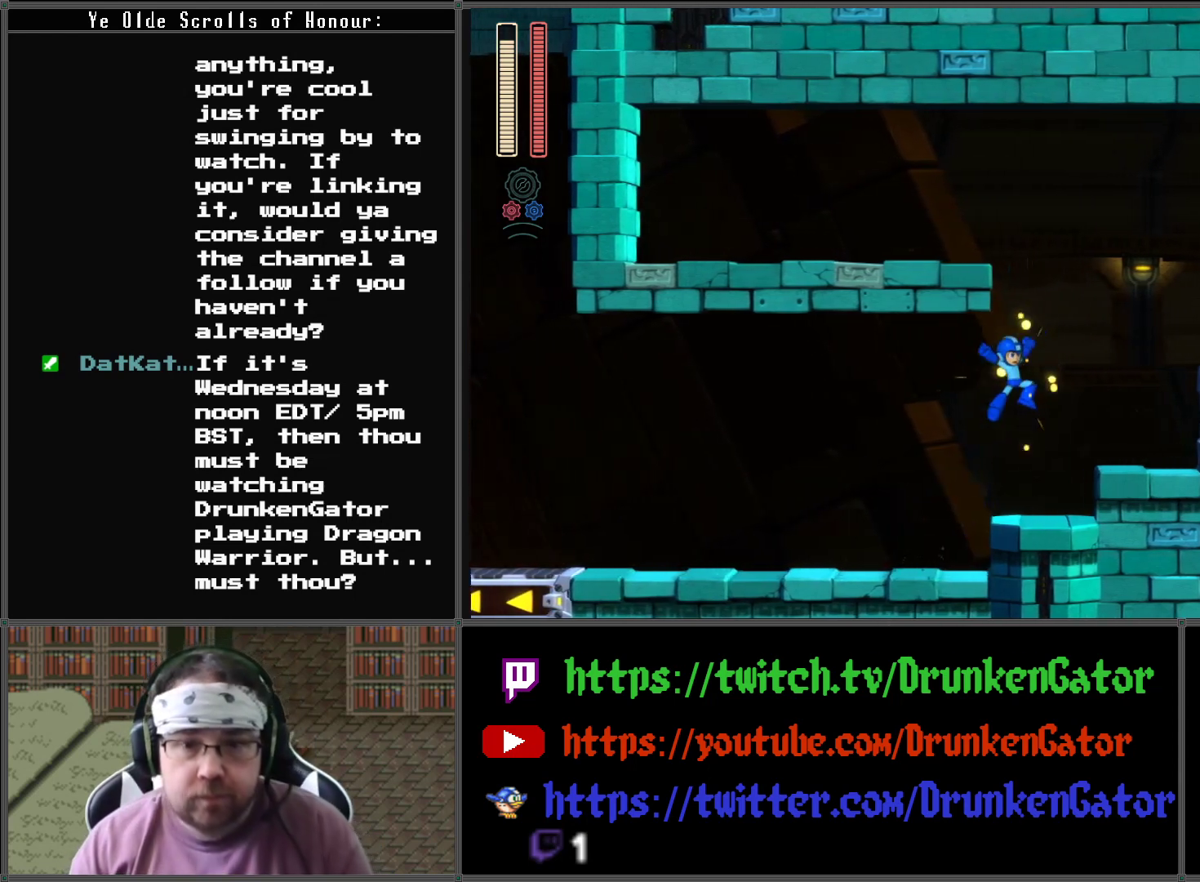
{"buttons": ["A", "X", "DPAD_RIGHT"], "left_stick": "center", "right_stick": "center", "events": [[167, "A", "up"], [467, "A", "down"]]}
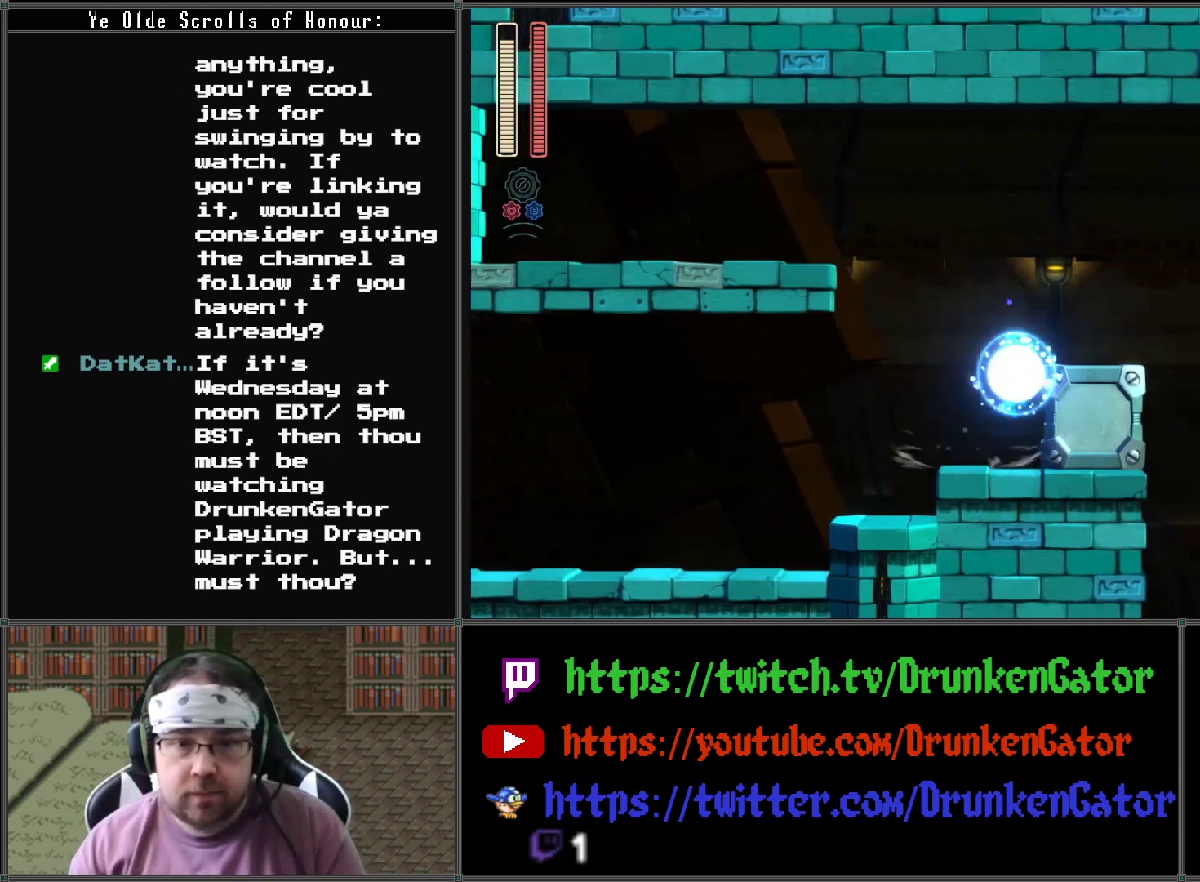
{"buttons": ["A", "X", "DPAD_RIGHT"], "left_stick": "center", "right_stick": "center", "events": [[167, "A", "up"], [500, "A", "down"]]}
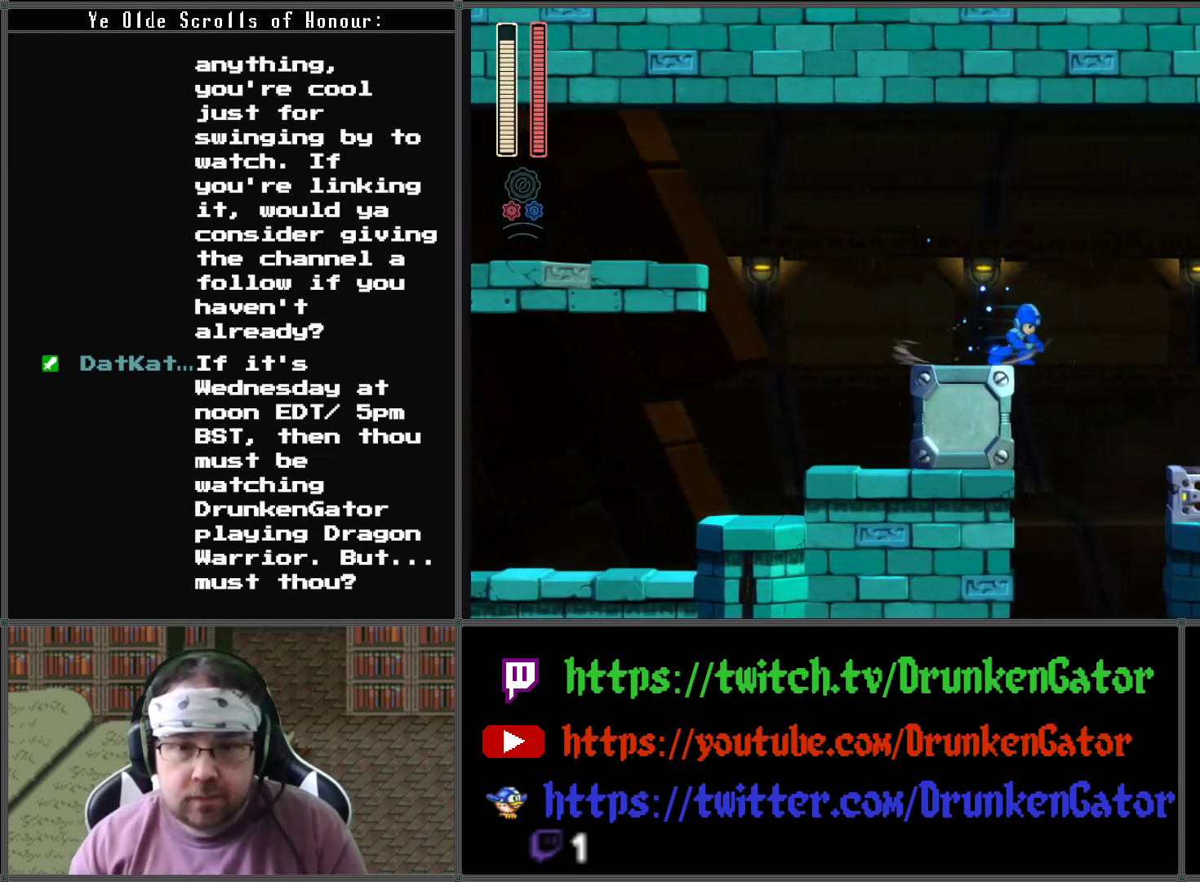
{"buttons": ["X", "DPAD_RIGHT"], "left_stick": "center", "right_stick": "center", "events": [[233, "A", "up"]]}
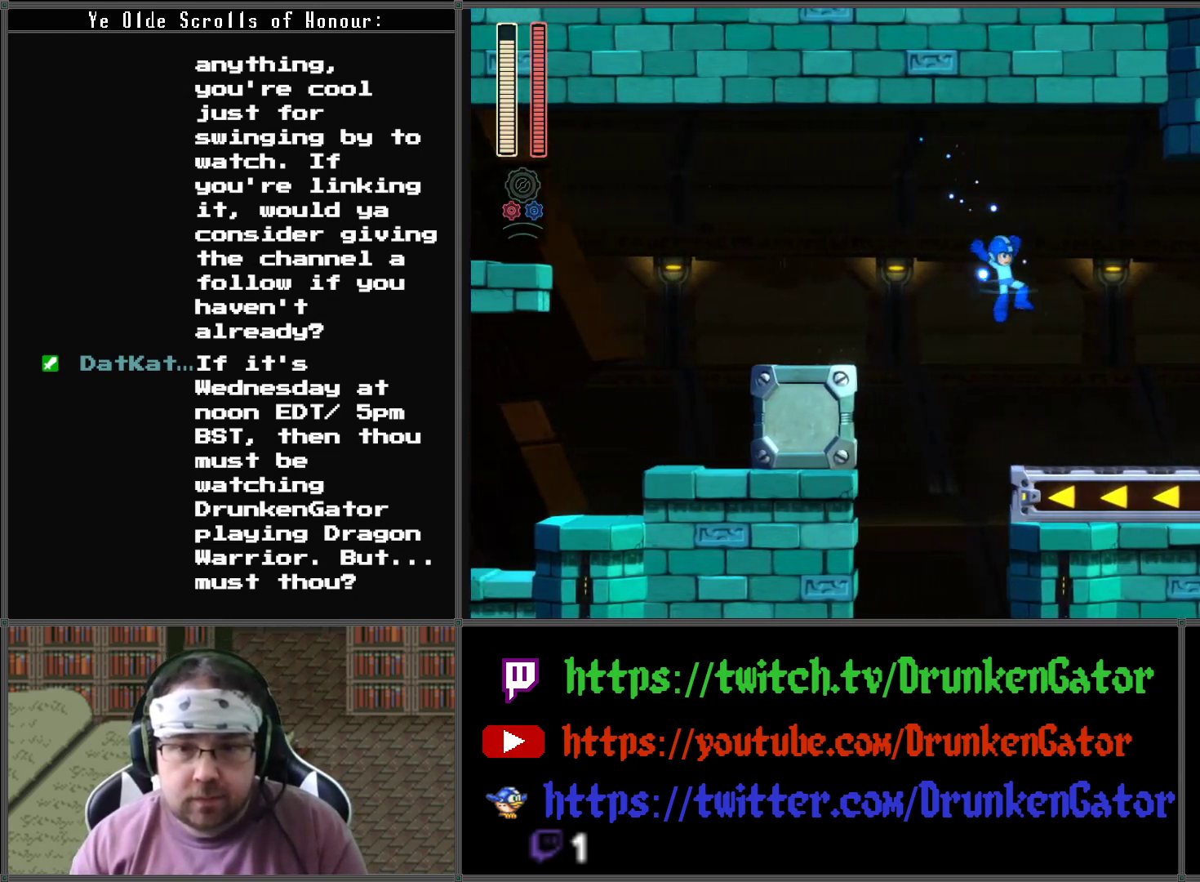
{"buttons": ["DPAD_RIGHT"], "left_stick": "center", "right_stick": "center", "events": [[200, "X", "up"], [267, "X", "down"], [367, "X", "up"], [433, "X", "down"], [500, "X", "up"]]}
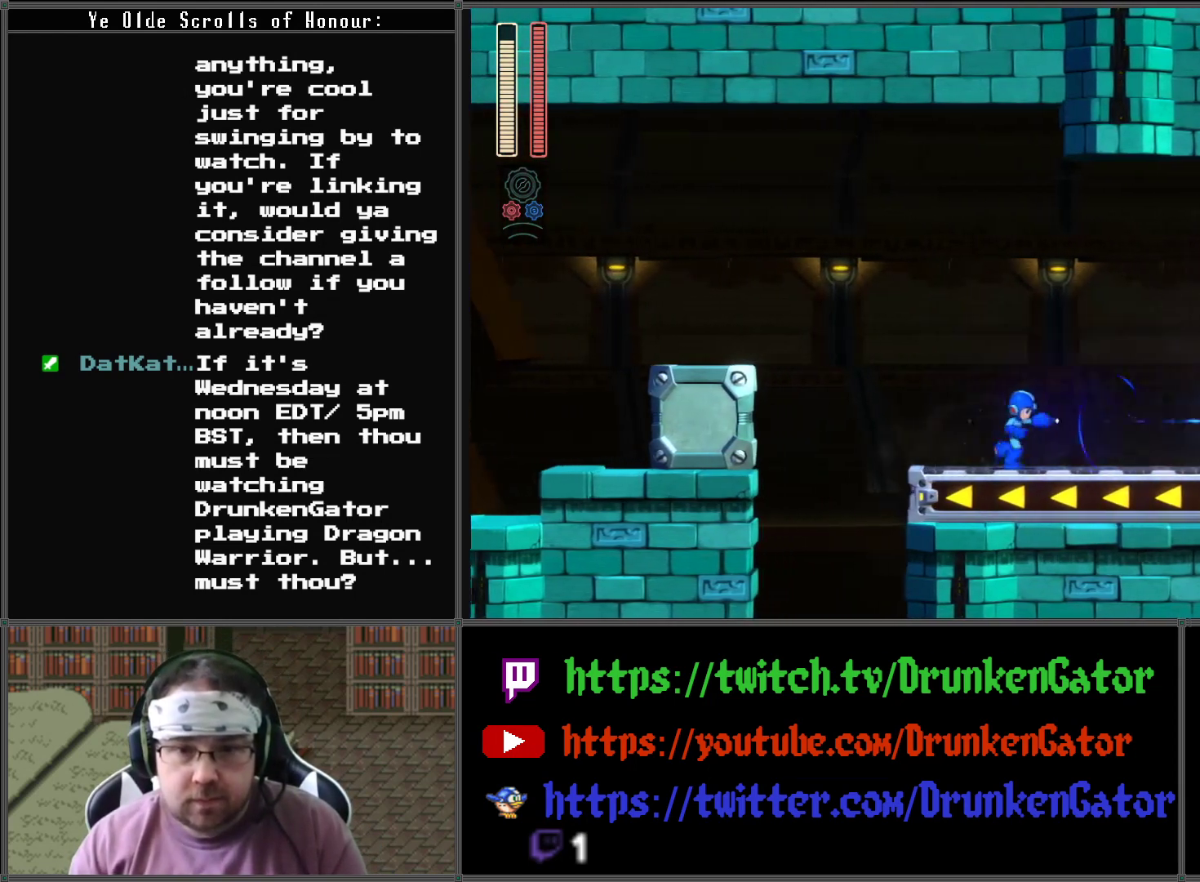
{"buttons": ["X"], "left_stick": "center", "right_stick": "center", "events": [[67, "X", "down"], [133, "X", "up"], [200, "X", "down"], [267, "X", "up"], [300, "DPAD_RIGHT", "up"], [333, "X", "down"], [400, "X", "up"], [467, "X", "down"]]}
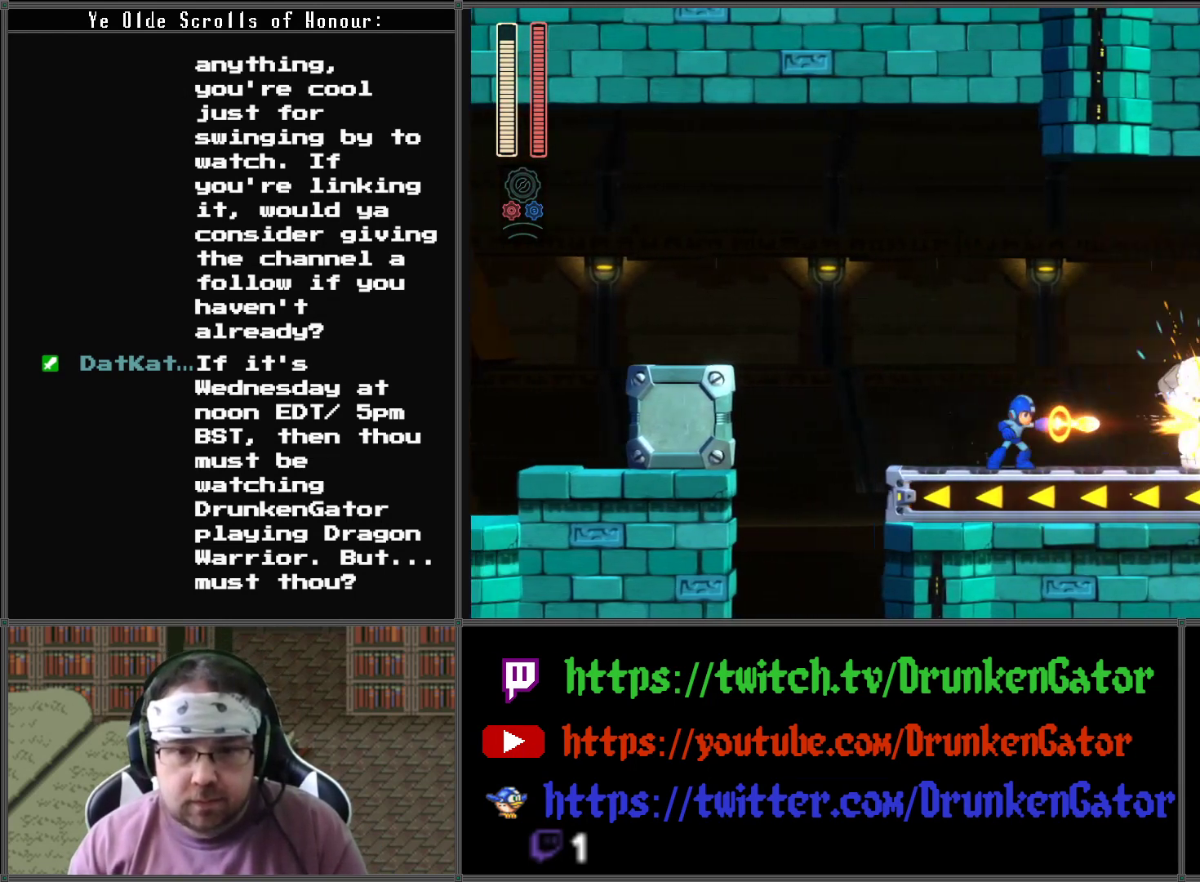
{"buttons": ["X", "DPAD_RIGHT"], "left_stick": "center", "right_stick": "center", "events": [[67, "X", "up"], [100, "X", "down"], [200, "X", "up"], [267, "X", "down"], [367, "DPAD_RIGHT", "down"], [367, "X", "up"], [400, "X", "down"]]}
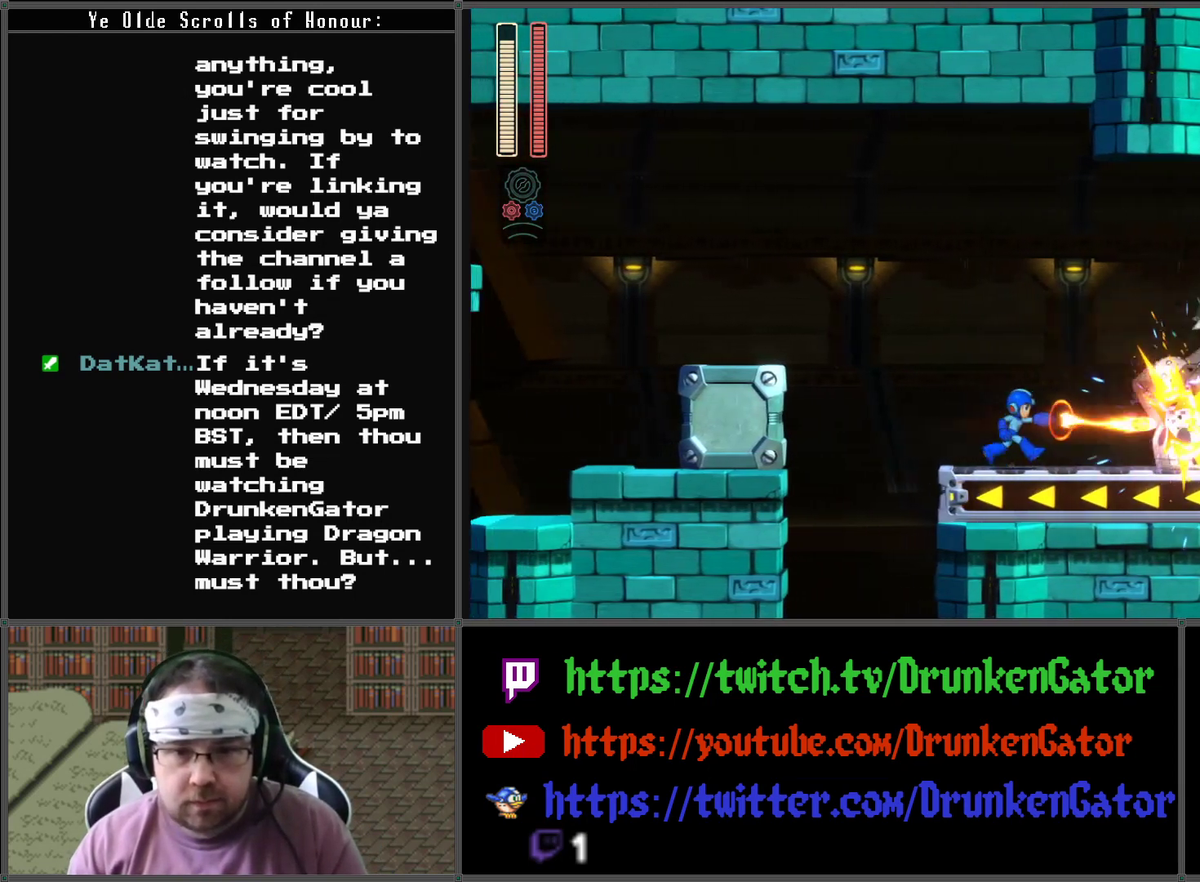
{"buttons": ["X"], "left_stick": "center", "right_stick": "center", "events": [[233, "DPAD_RIGHT", "up"]]}
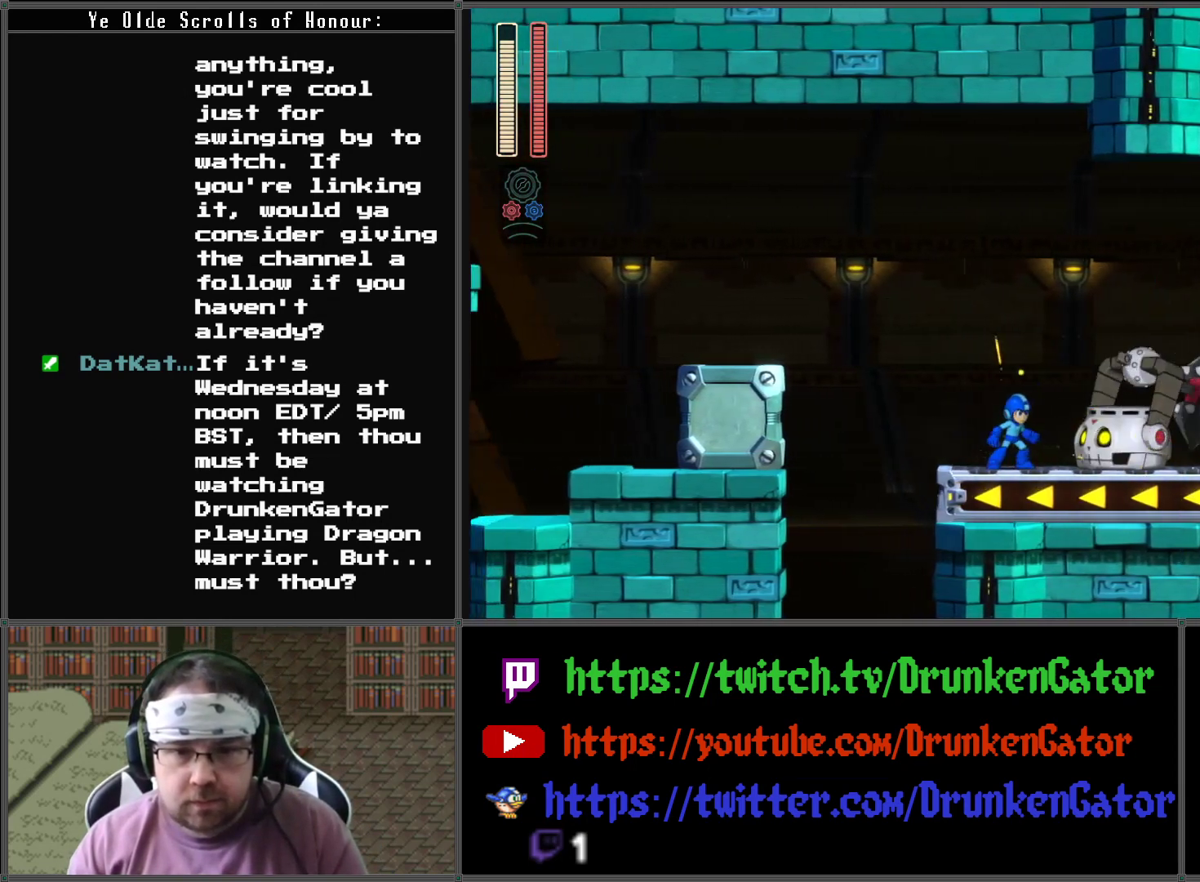
{"buttons": ["A", "X", "DPAD_LEFT"], "left_stick": "center", "right_stick": "center", "events": [[33, "DPAD_LEFT", "down"], [200, "A", "down"]]}
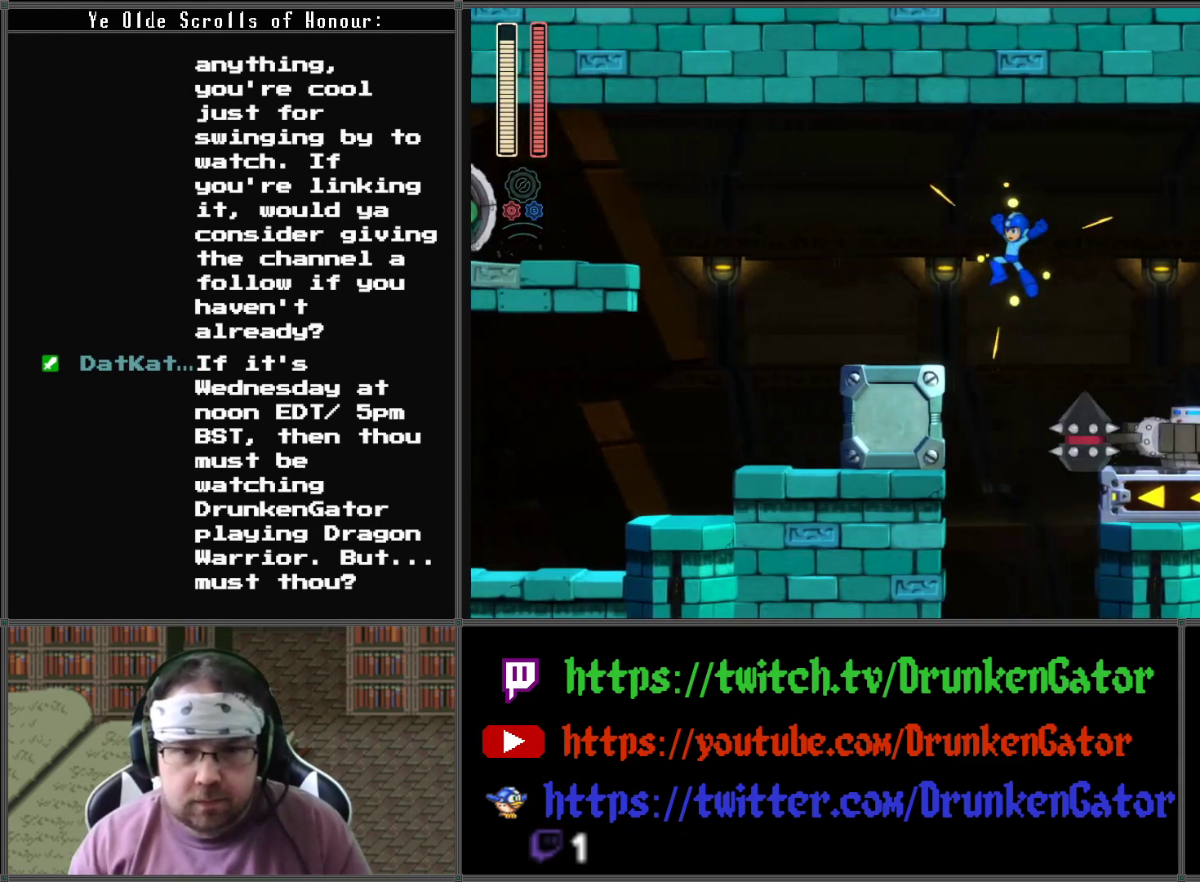
{"buttons": ["A", "X", "DPAD_RIGHT"], "left_stick": "center", "right_stick": "center", "events": [[200, "A", "up"], [300, "DPAD_LEFT", "up"], [367, "DPAD_RIGHT", "down"], [400, "A", "down"]]}
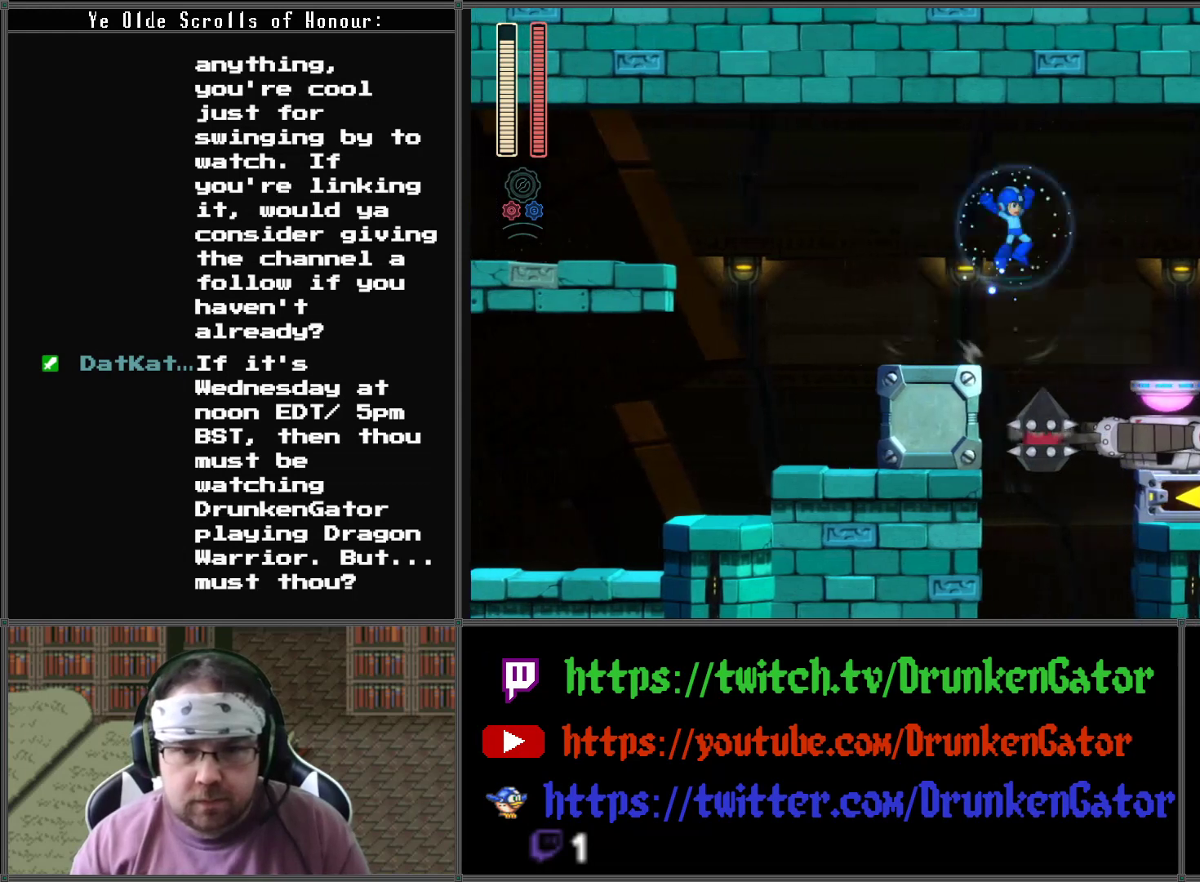
{"buttons": ["X", "DPAD_RIGHT"], "left_stick": "center", "right_stick": "center", "events": [[400, "A", "up"]]}
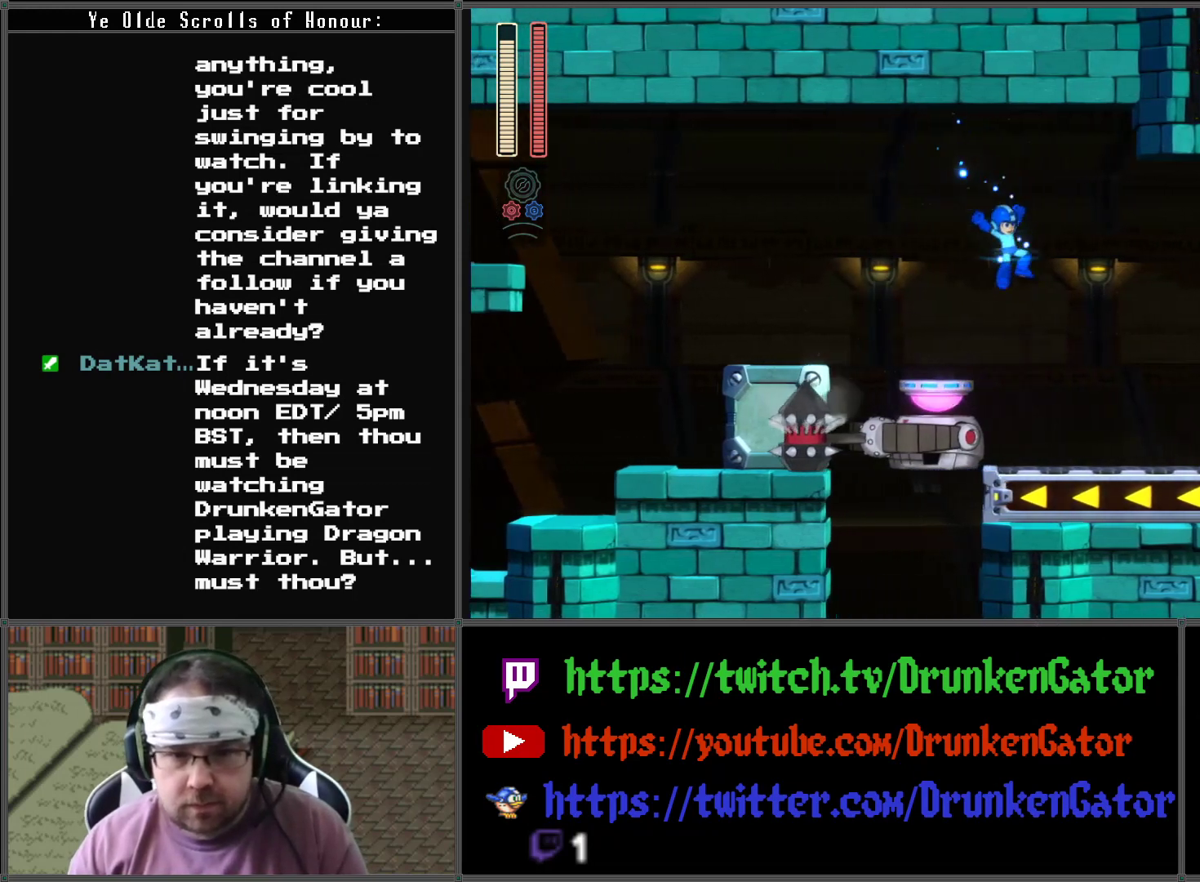
{"buttons": ["A", "X", "DPAD_DOWN", "DPAD_RIGHT"], "left_stick": "center", "right_stick": "center", "events": [[167, "DPAD_DOWN", "down"], [267, "A", "down"]]}
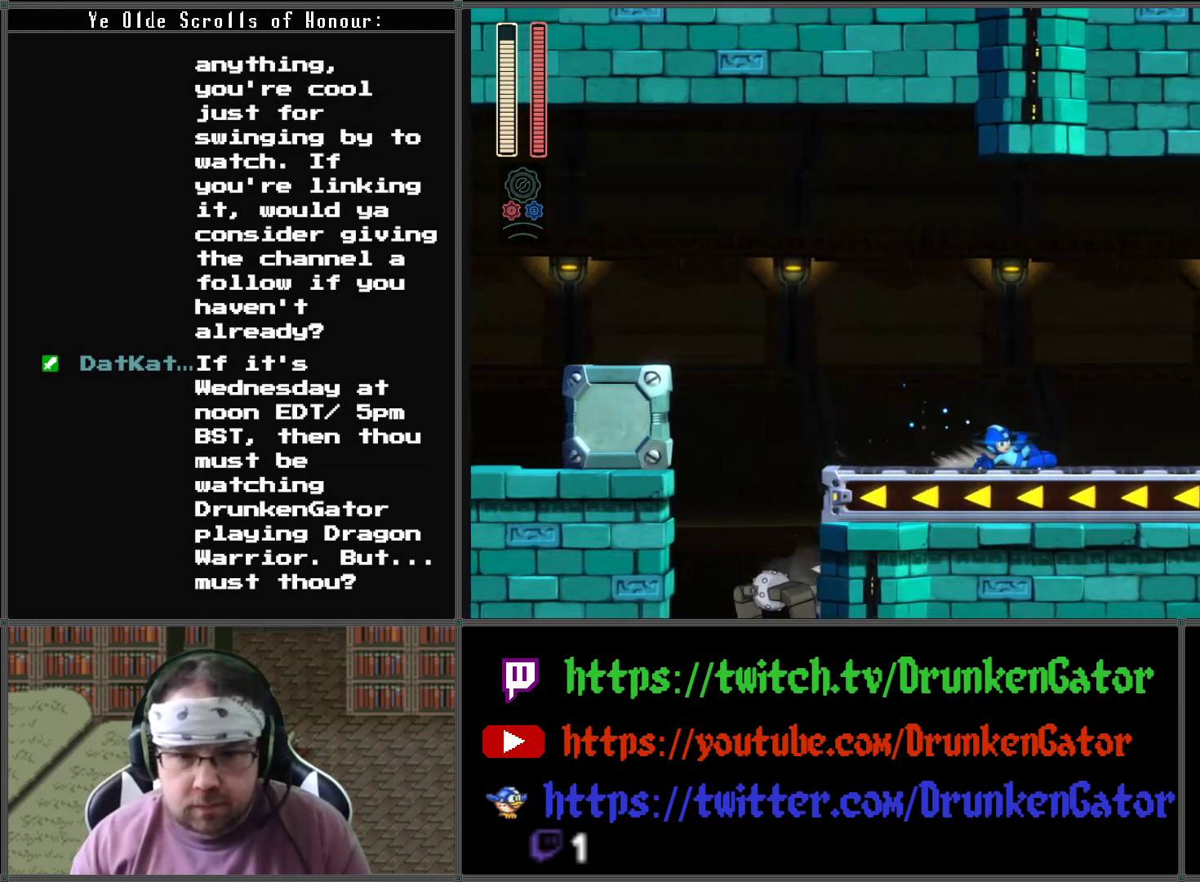
{"buttons": ["A", "X", "DPAD_DOWN", "DPAD_RIGHT"], "left_stick": "center", "right_stick": "center", "events": [[167, "A", "up"], [267, "A", "down"]]}
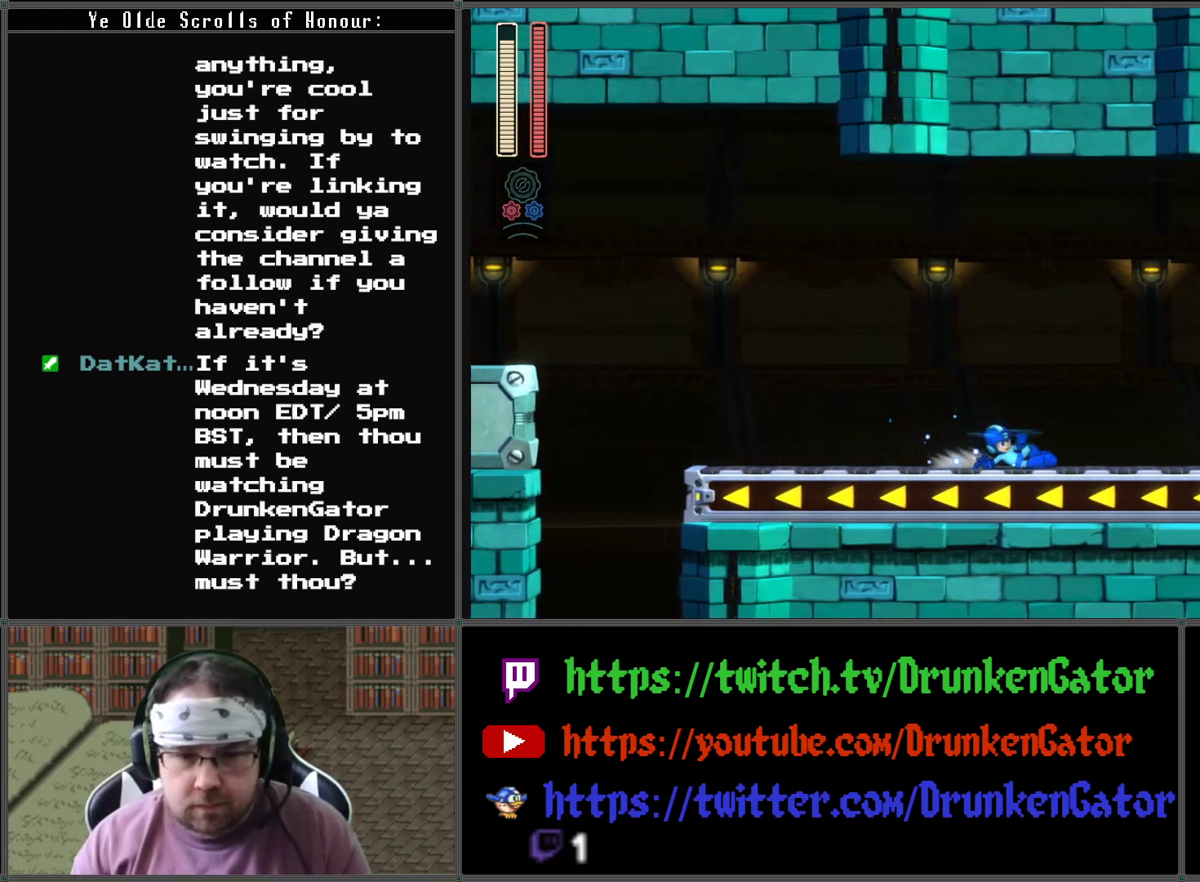
{"buttons": ["A", "X", "DPAD_DOWN", "DPAD_RIGHT"], "left_stick": "center", "right_stick": "center", "events": [[67, "A", "up"], [267, "A", "down"]]}
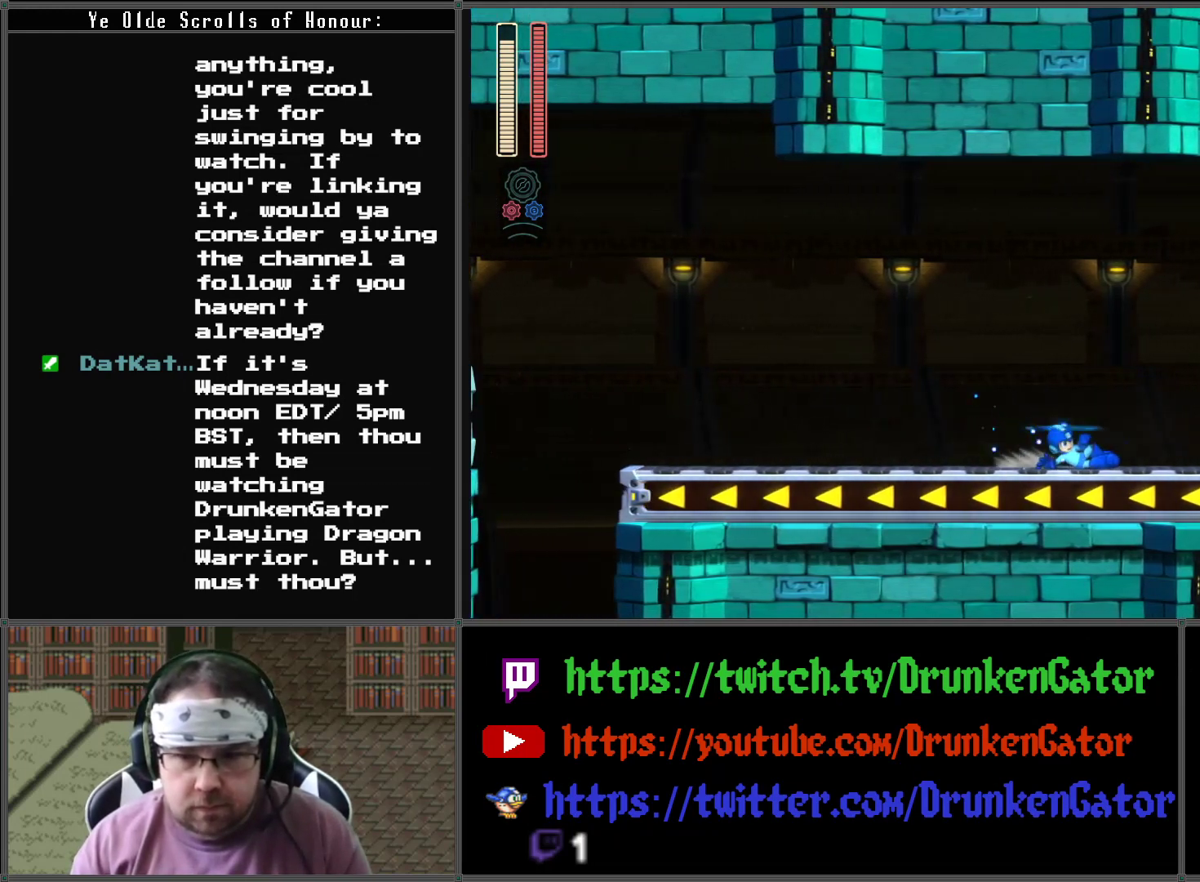
{"buttons": ["A", "X", "DPAD_DOWN", "DPAD_RIGHT"], "left_stick": "center", "right_stick": "center", "events": [[33, "A", "up"], [200, "A", "down"]]}
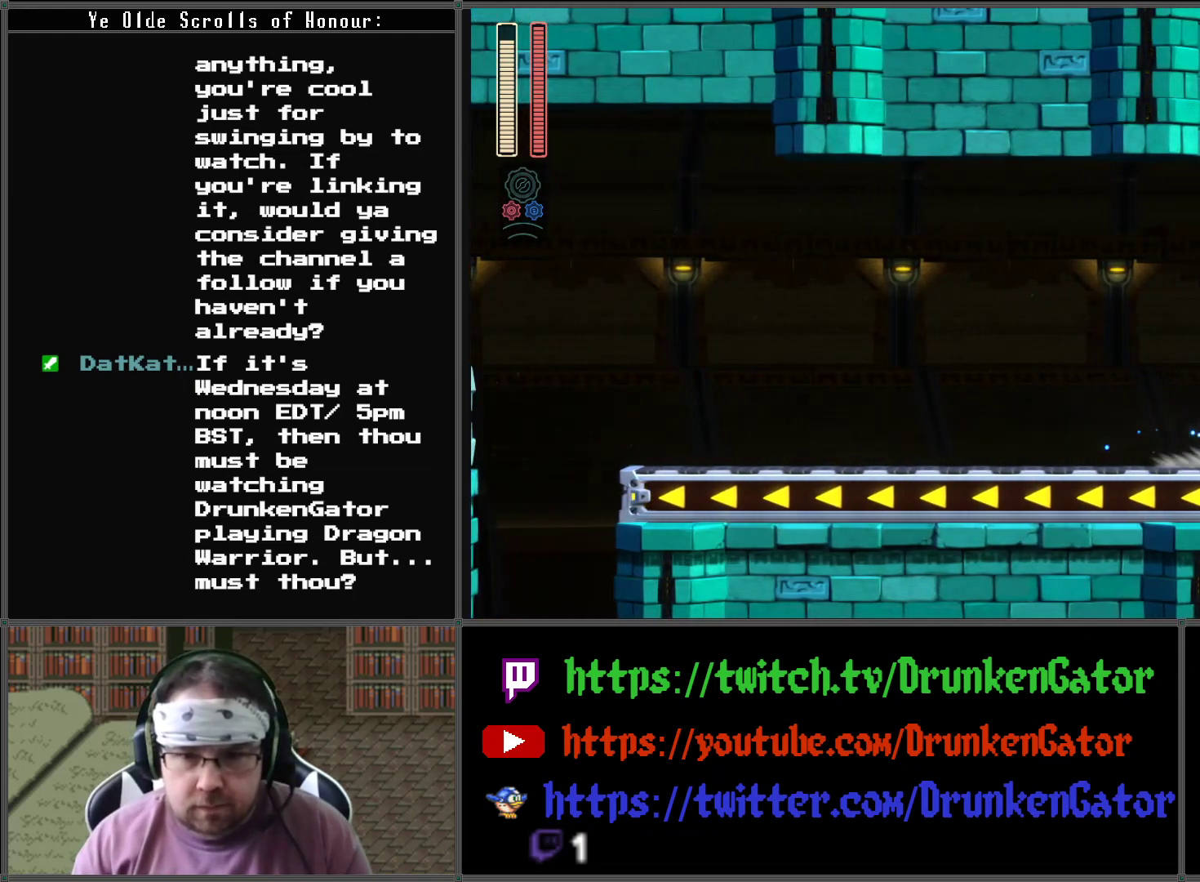
{"buttons": ["X", "DPAD_RIGHT"], "left_stick": "center", "right_stick": "center", "events": [[33, "A", "up"], [167, "A", "down"], [433, "A", "up"], [433, "DPAD_DOWN", "up"]]}
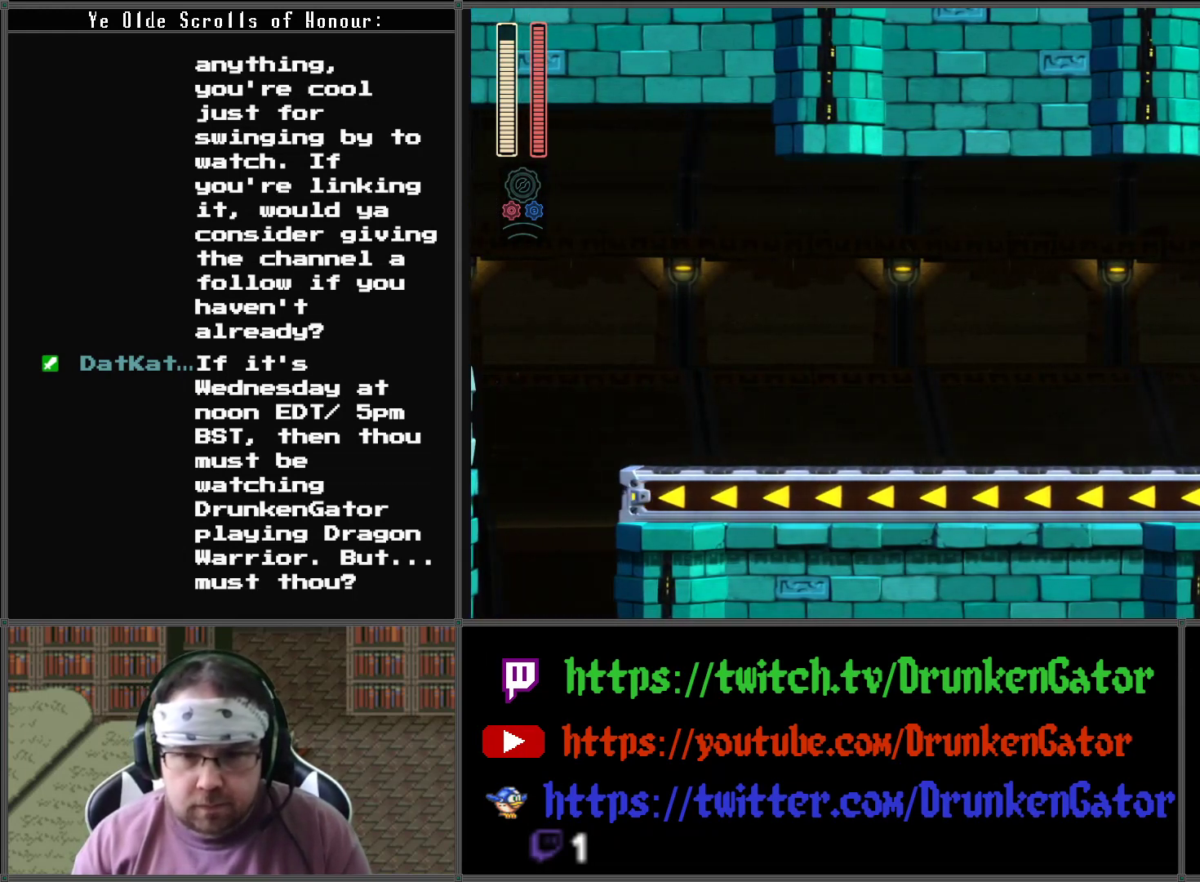
{"buttons": ["X", "DPAD_RIGHT"], "left_stick": "center", "right_stick": "center", "events": []}
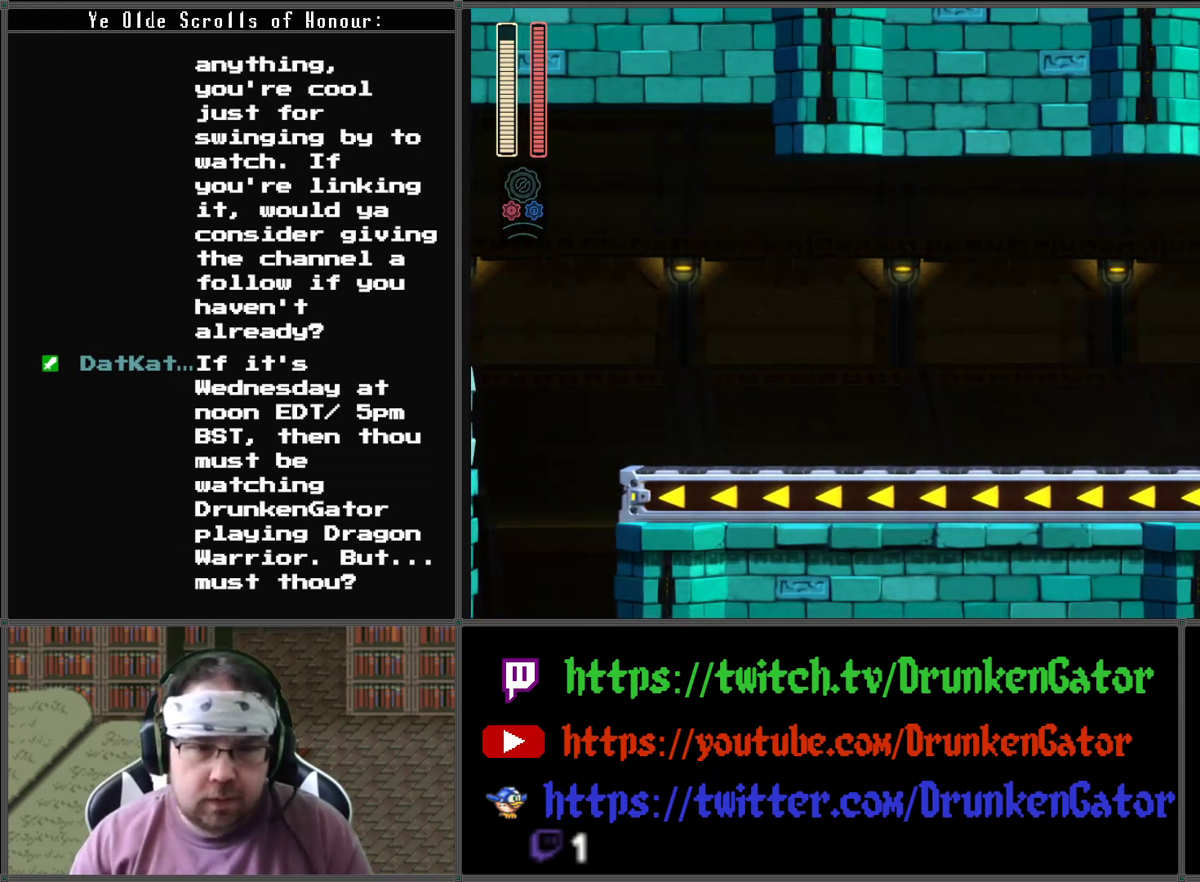
{"buttons": ["X", "DPAD_RIGHT"], "left_stick": "center", "right_stick": "center", "events": []}
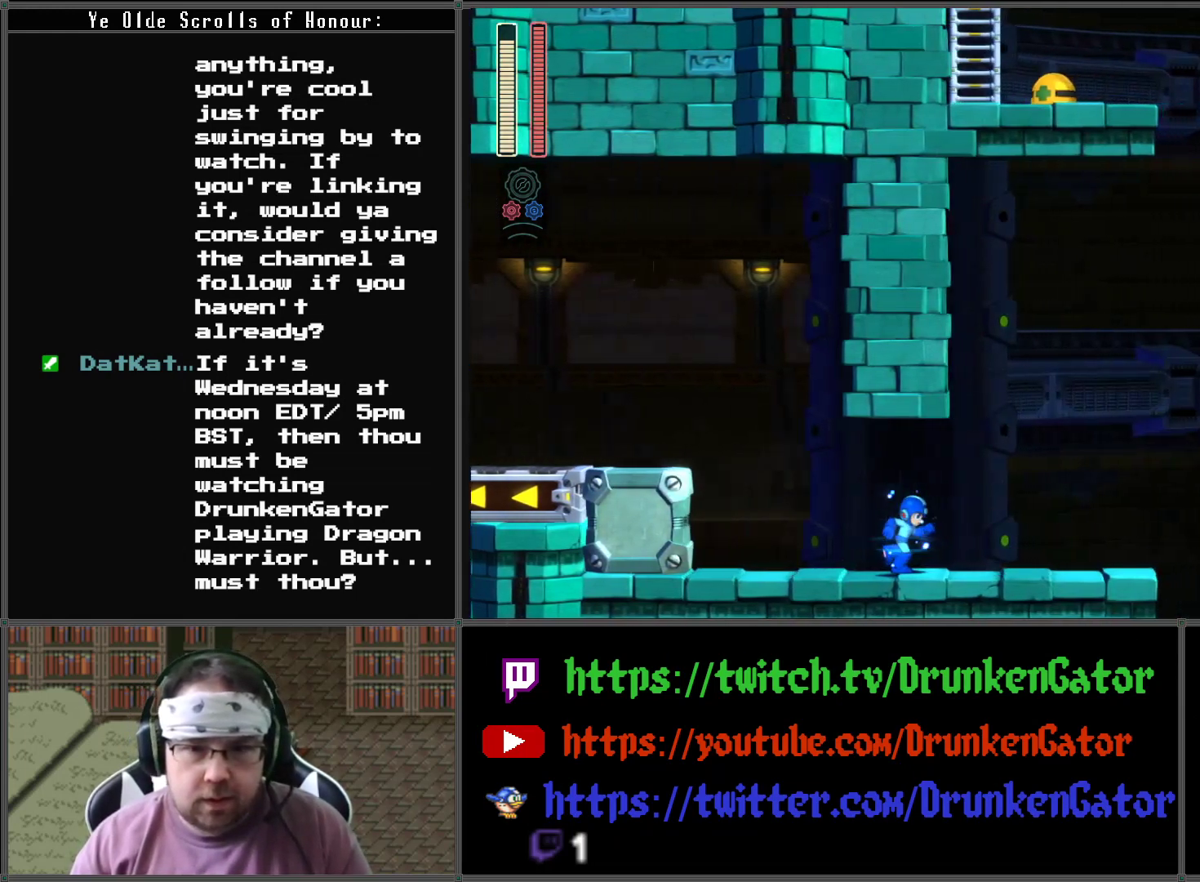
{"buttons": ["X", "DPAD_RIGHT"], "left_stick": "center", "right_stick": "center", "events": []}
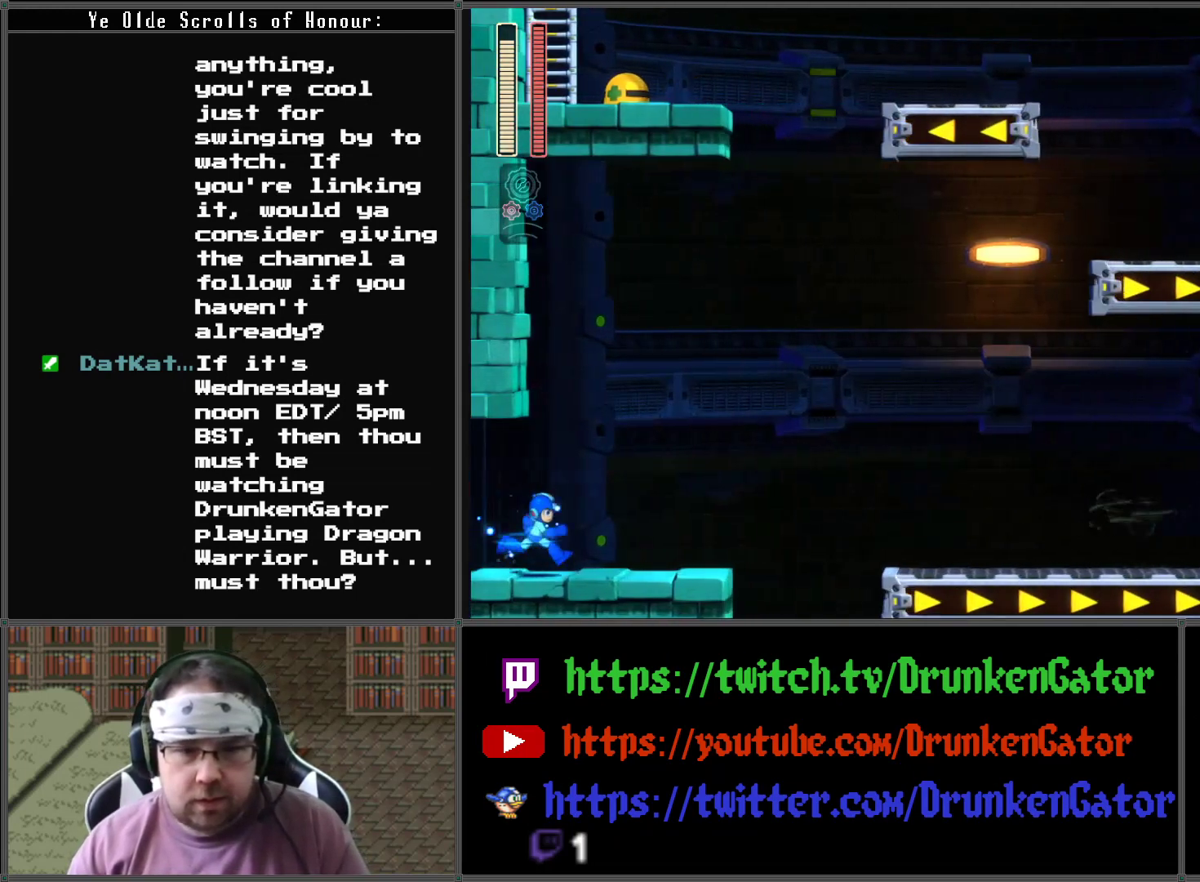
{"buttons": ["X", "DPAD_RIGHT"], "left_stick": "center", "right_stick": "center", "events": []}
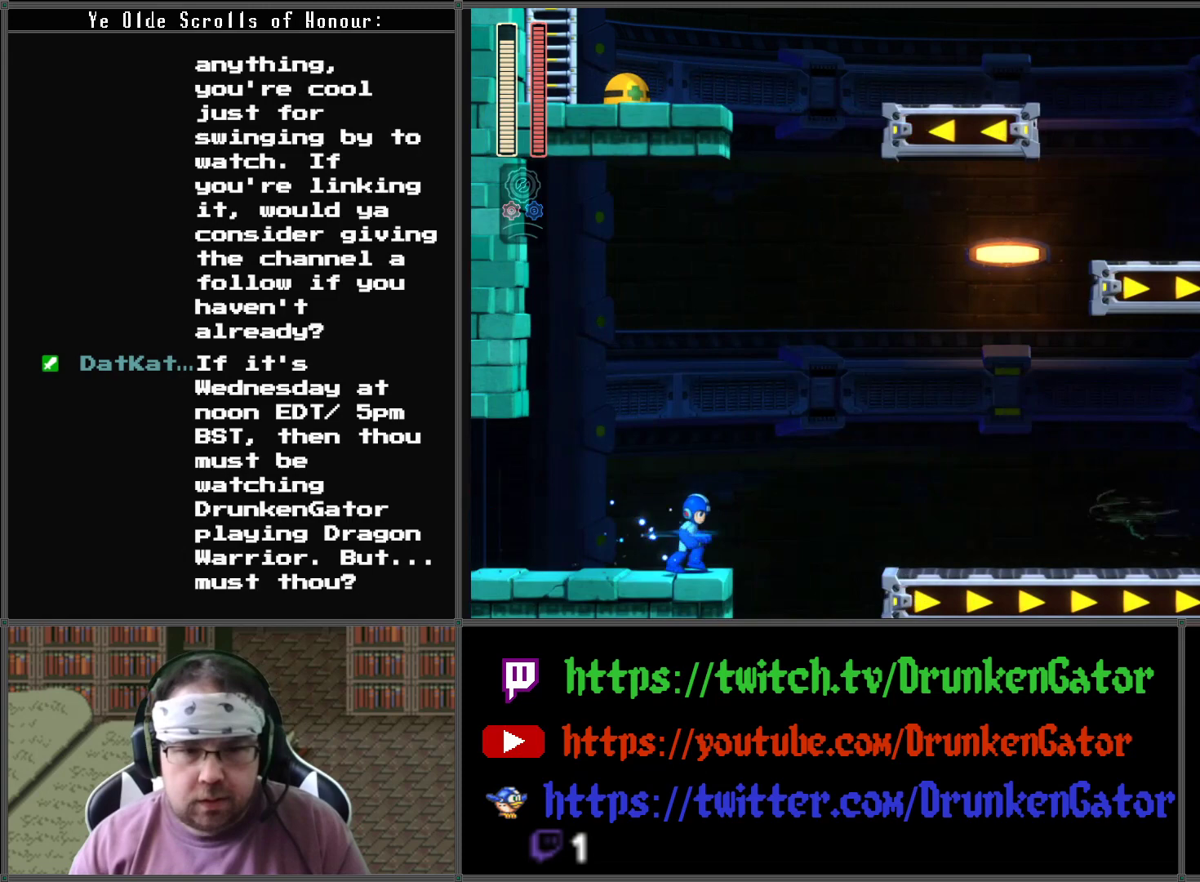
{"buttons": ["A", "X", "DPAD_RIGHT"], "left_stick": "center", "right_stick": "center", "events": [[67, "A", "down"]]}
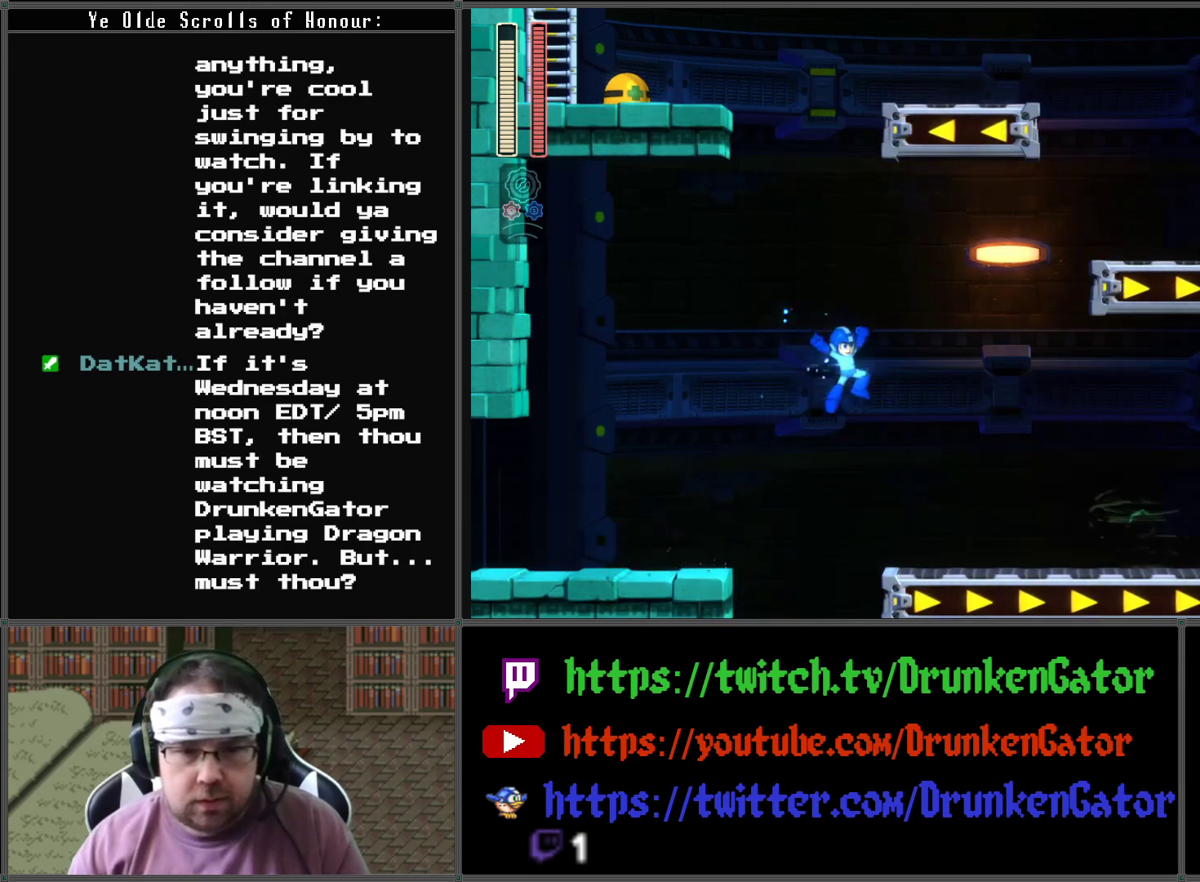
{"buttons": ["X", "DPAD_RIGHT"], "left_stick": "center", "right_stick": "center", "events": [[67, "A", "up"], [333, "X", "up"], [400, "X", "down"]]}
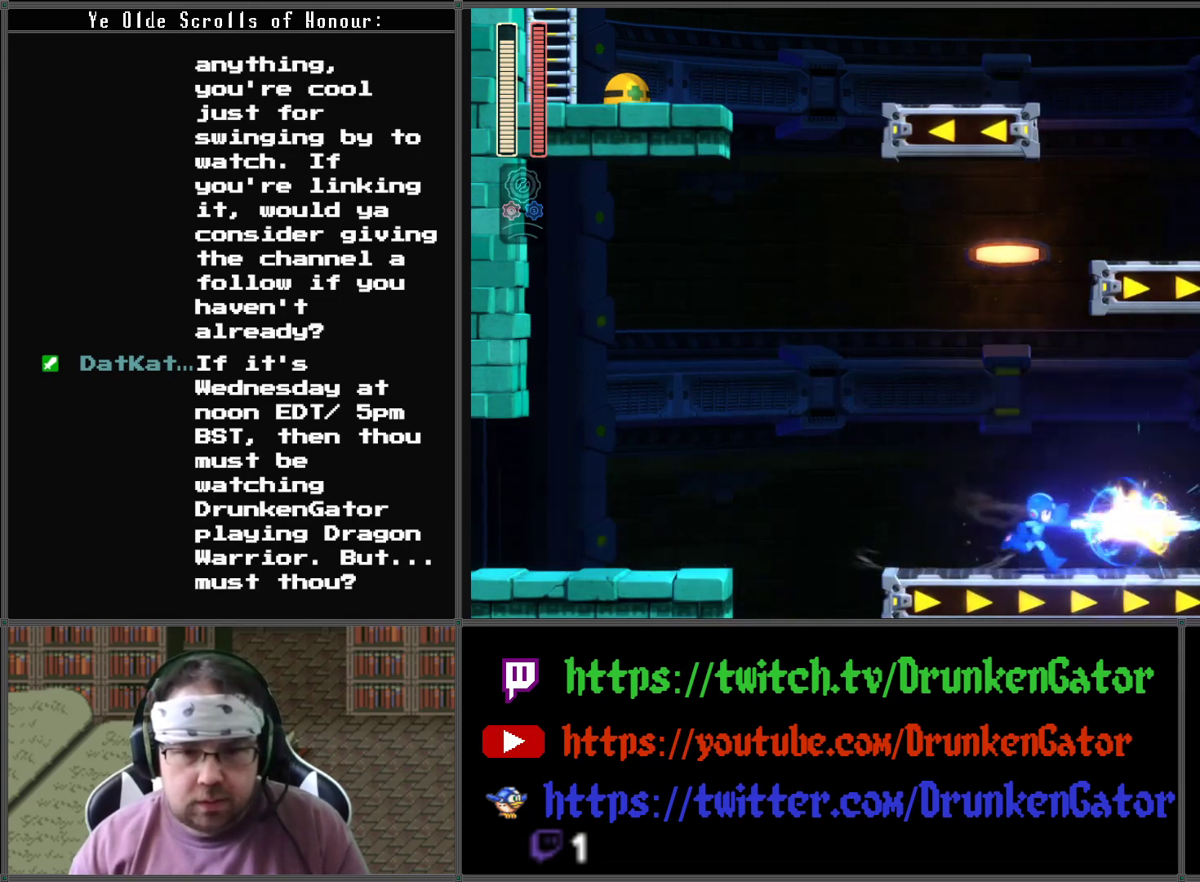
{"buttons": ["A", "X", "DPAD_RIGHT"], "left_stick": "center", "right_stick": "center", "events": [[433, "A", "down"]]}
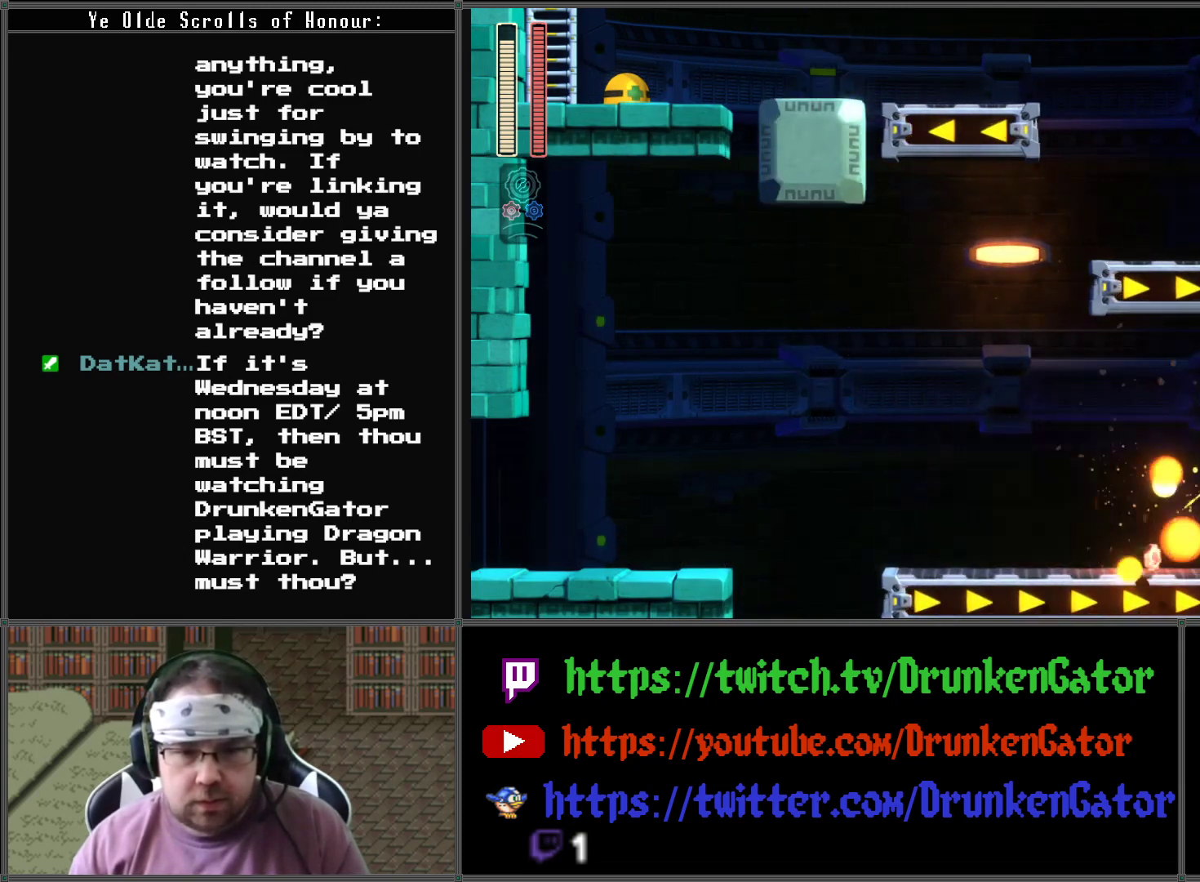
{"buttons": ["A", "X", "DPAD_RIGHT"], "left_stick": "center", "right_stick": "center", "events": []}